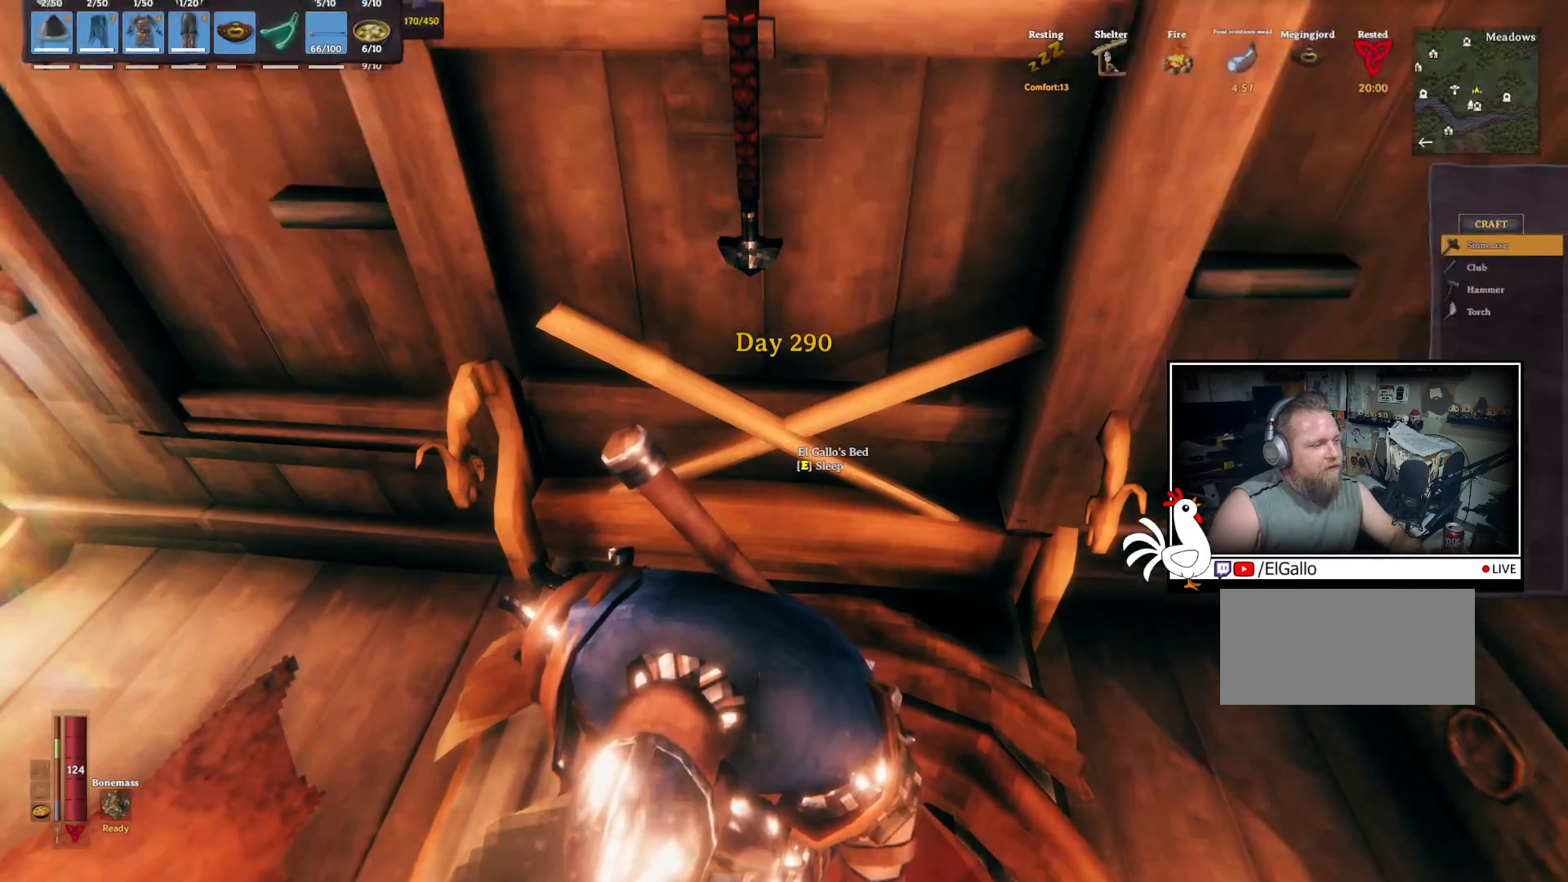
Gameplay with keyboard and mouse; each line is a JSON object with the keys and mouse buttons held at the frame after it. "events" lists presses ("down") and releases ("up") of "a", "ctrl", "d", "e", "q", "s", "shift", "space", "w", "mouse_left", "mouse_wheel", "mouse_right", "mouse_mb4" and "mouse_mb5" between this image and that frame as [ms after this image, input, new state], when the widget could be followed in between. "mouse_left", "mouse_wheel", "mouse_right", "mouse_mb4", "mouse_mb5" = the "left", "wheel", "right", "mb4", "mb5" buttons of the "mouse" list. No other keys are recorded. "wheel" means that the mouse wheel is clicked or scrolled. Mouse movement is not recorded.
{"keys": ["shift", "w"], "mouse": [], "events": [[200, "w", "down"], [333, "shift", "down"]]}
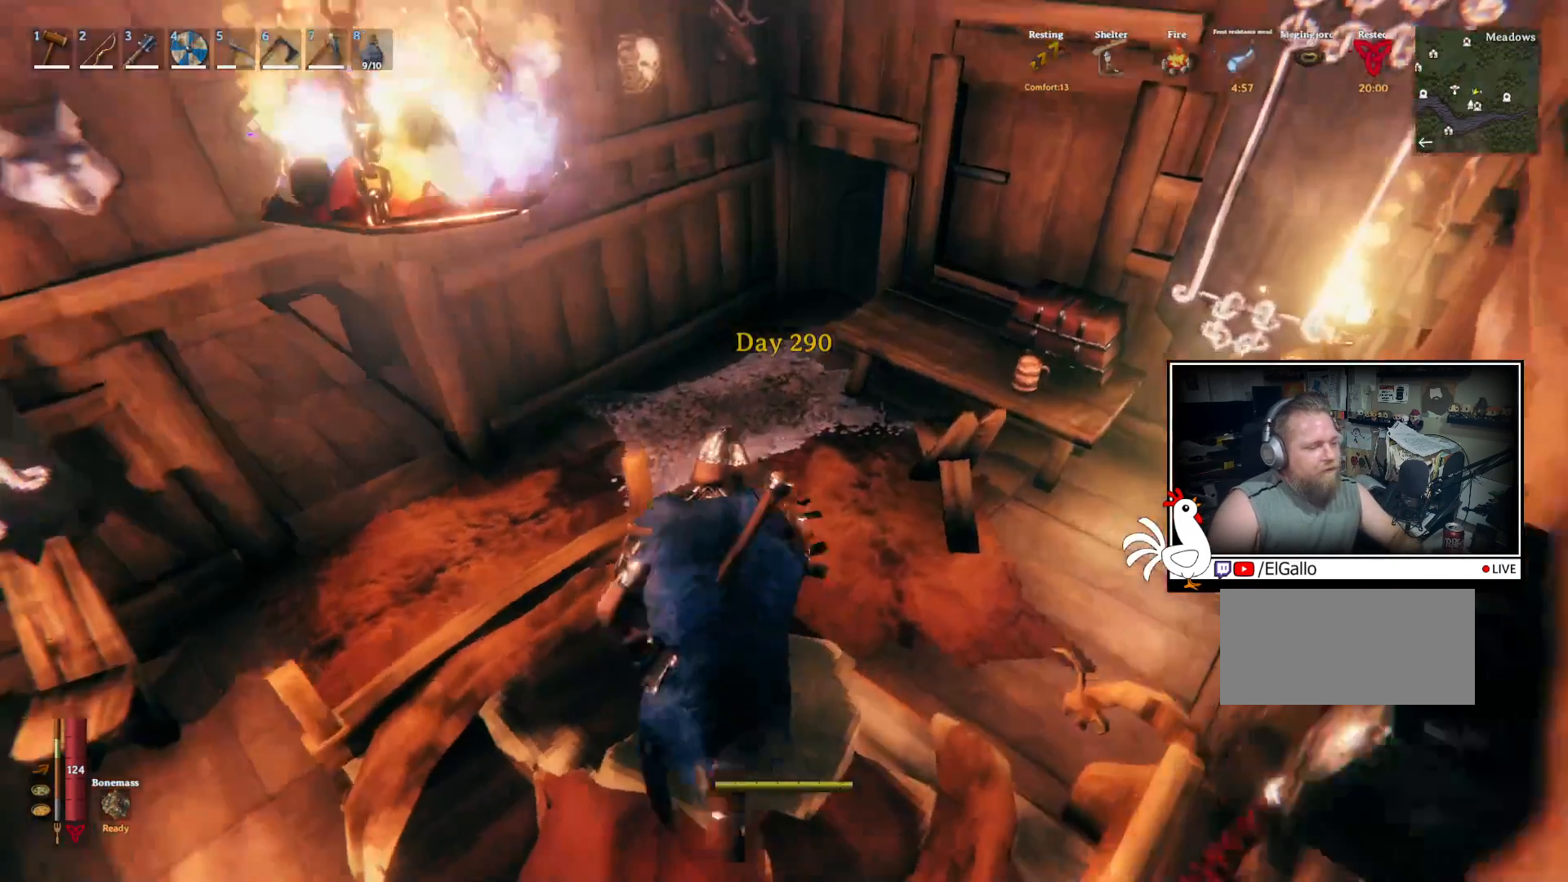
{"keys": ["a", "shift", "w"], "mouse": [], "events": [[433, "a", "down"]]}
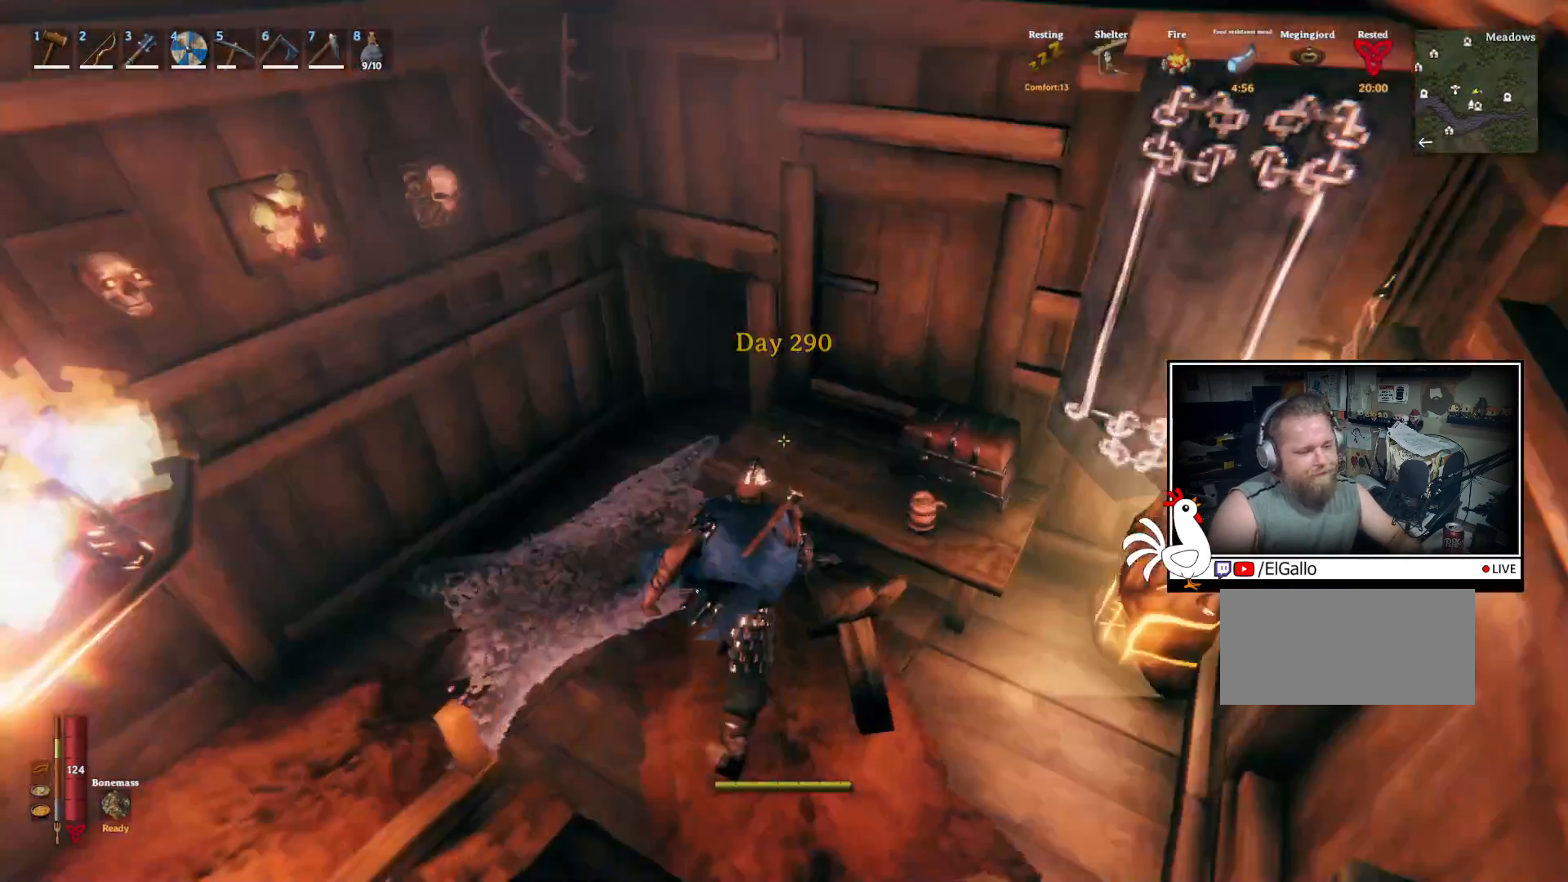
{"keys": ["shift", "w"], "mouse": []}
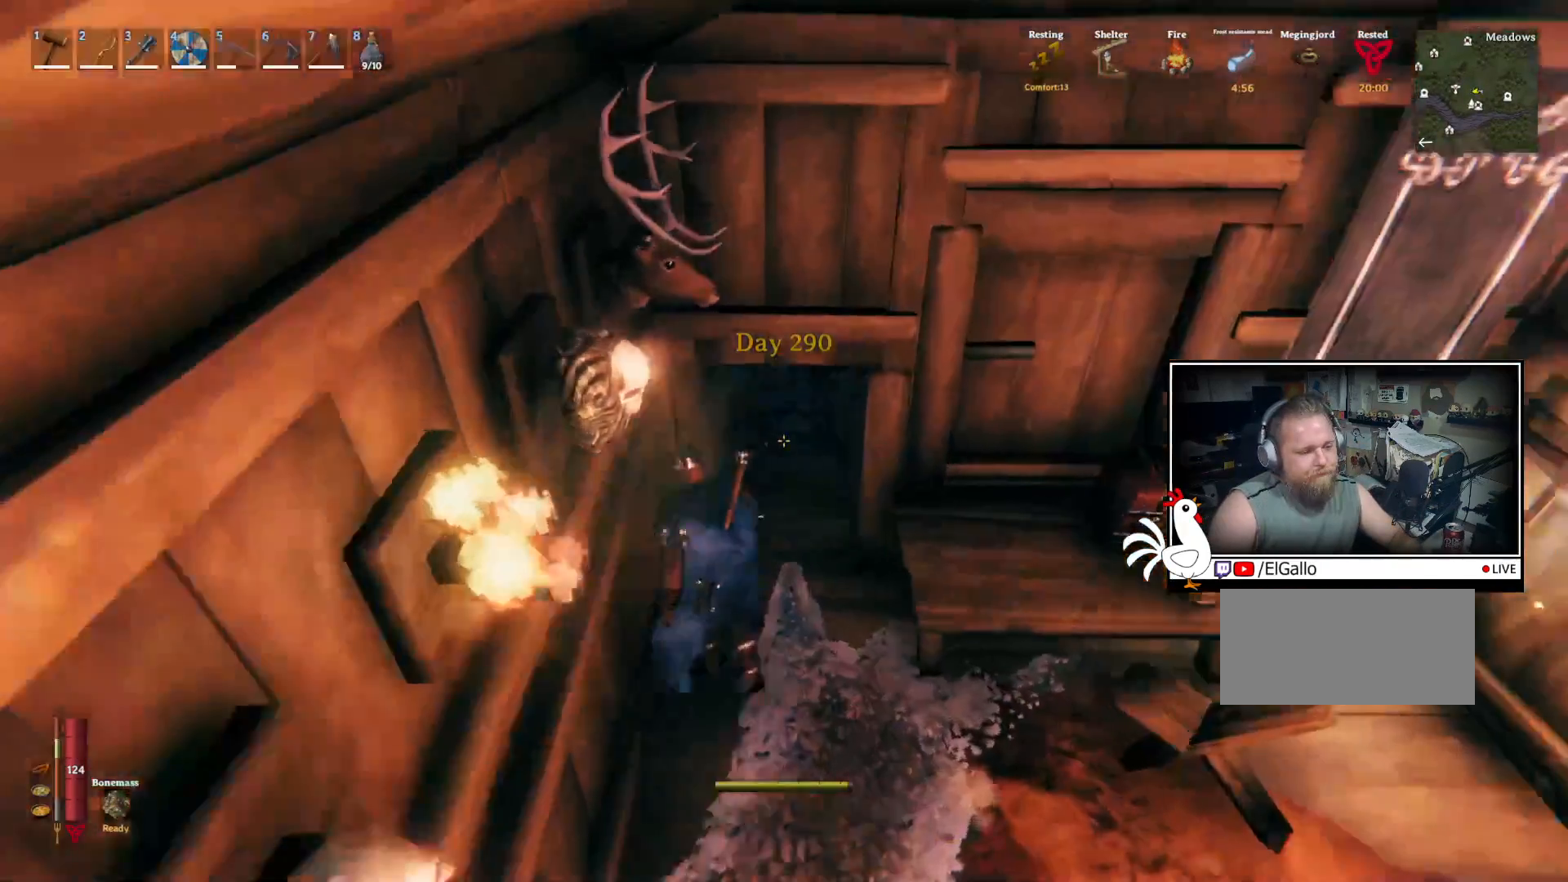
{"keys": ["shift", "w"], "mouse": [], "events": []}
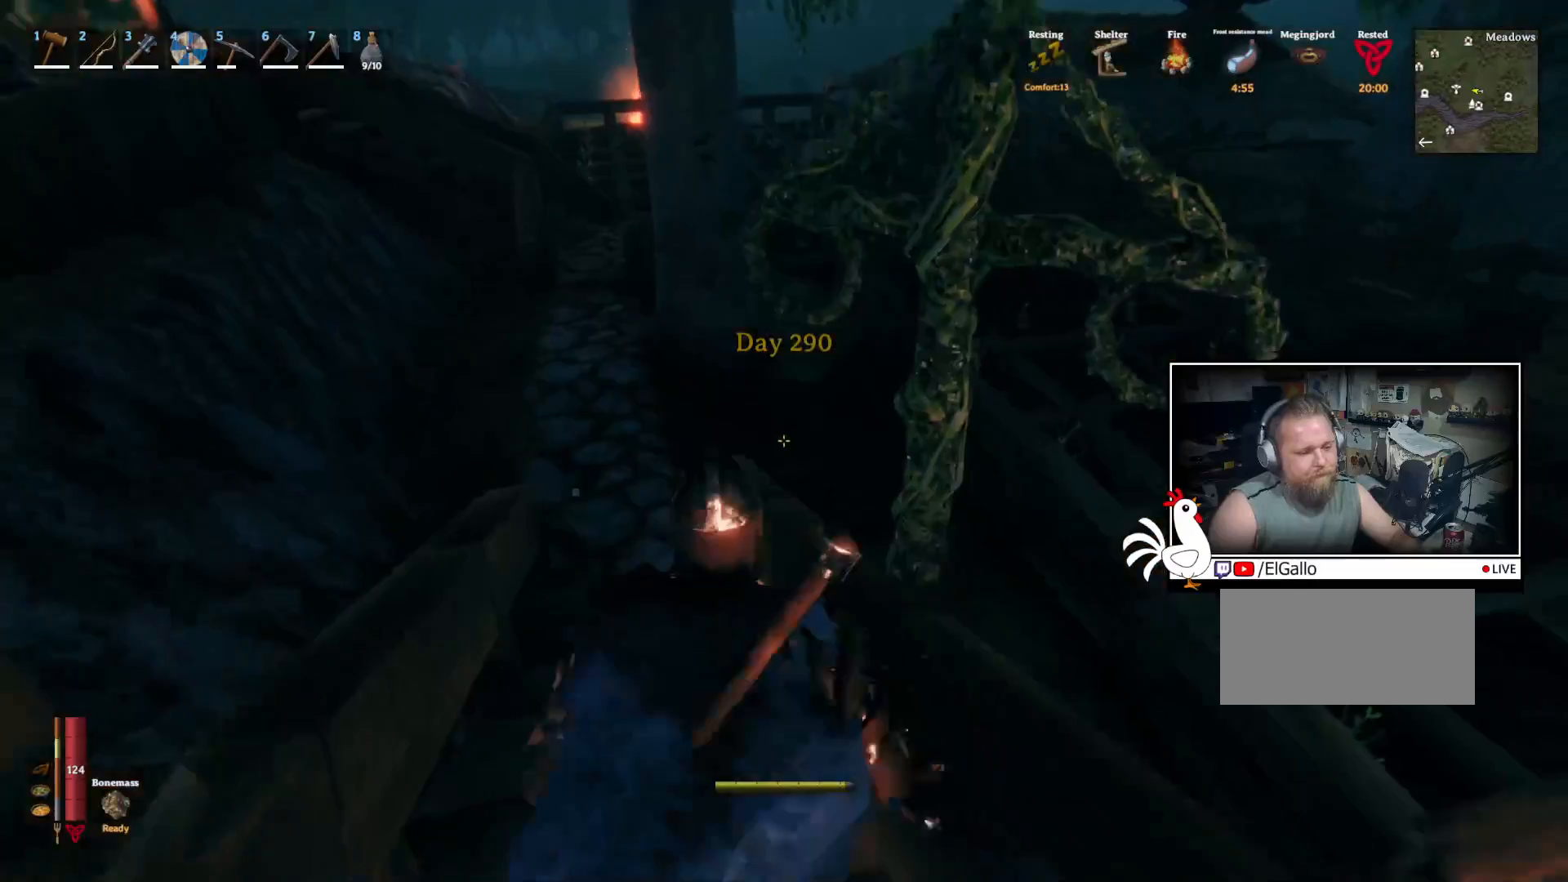
{"keys": ["a", "shift", "w"], "mouse": [], "events": [[183, "a", "down"]]}
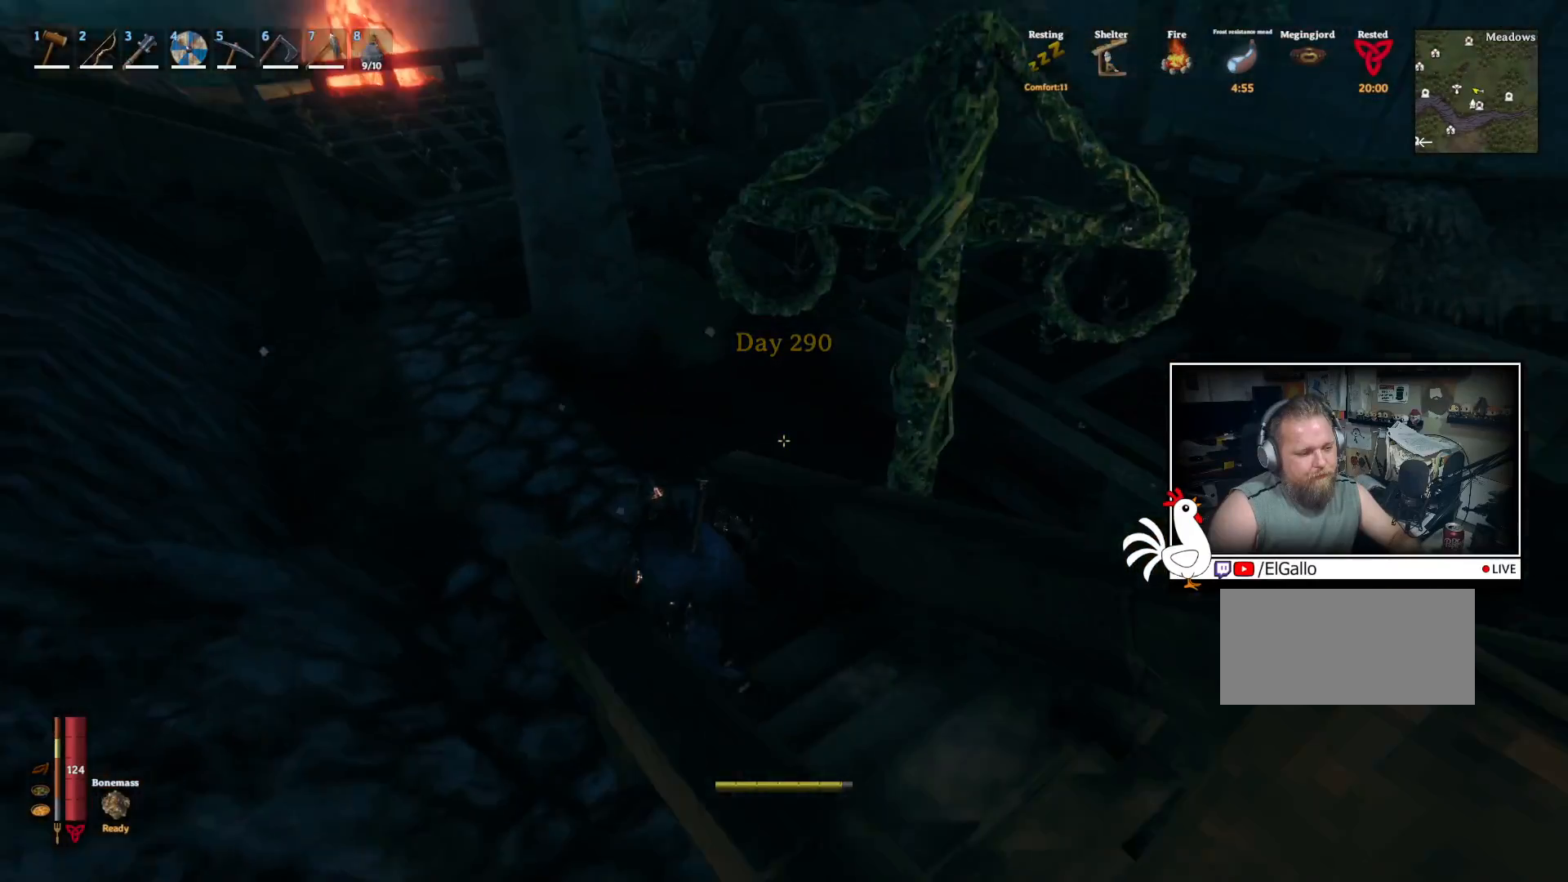
{"keys": ["a", "shift", "w"], "mouse": [], "events": []}
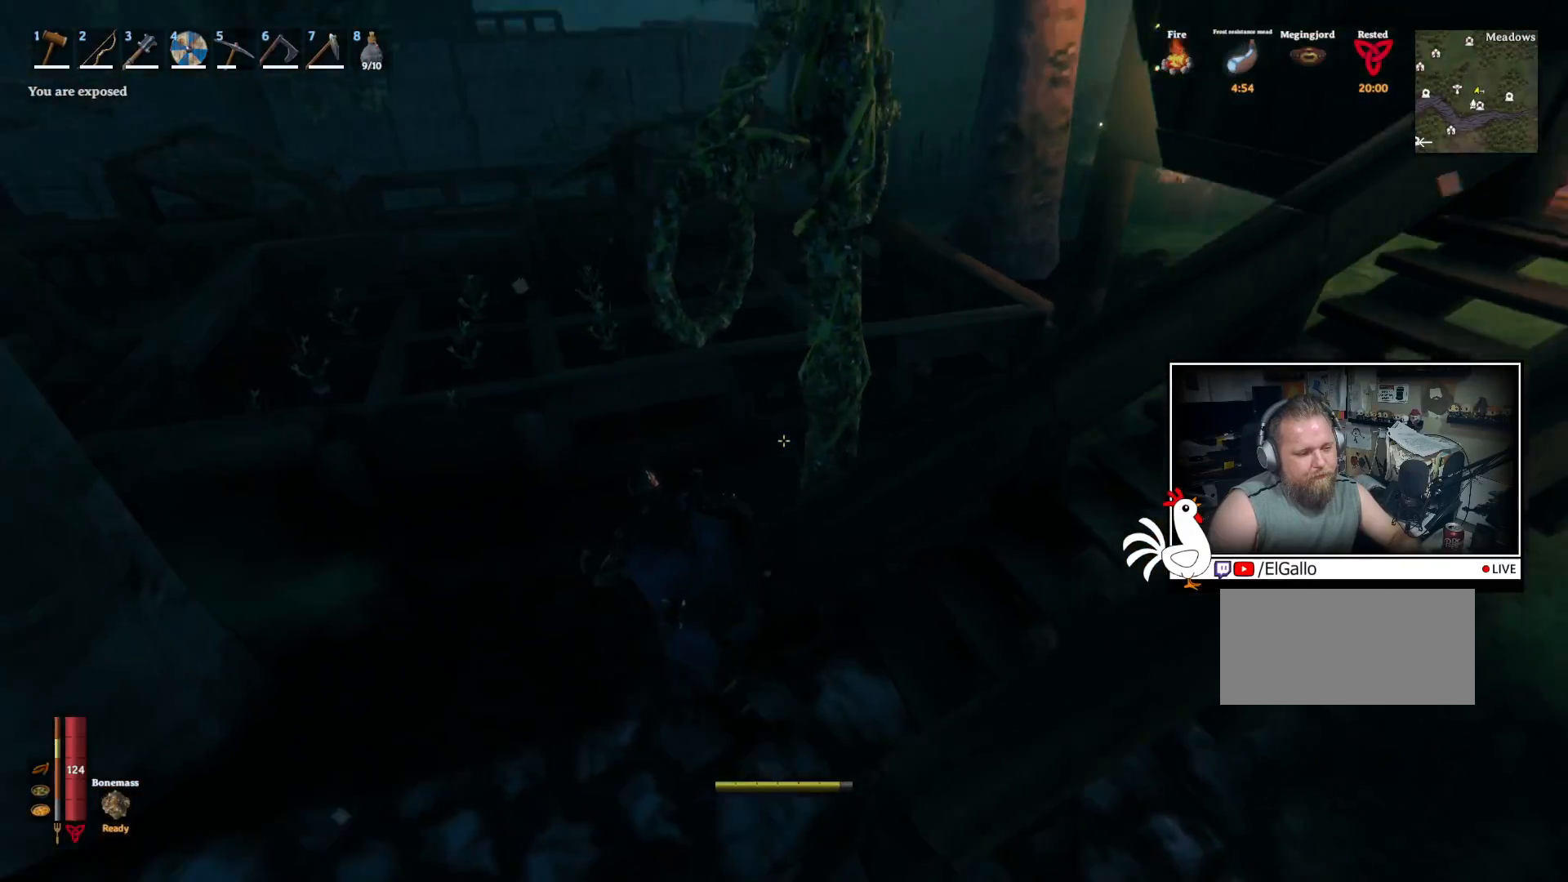
{"keys": ["shift", "w"], "mouse": [], "events": [[33, "a", "up"], [317, "d", "down"], [483, "d", "up"]]}
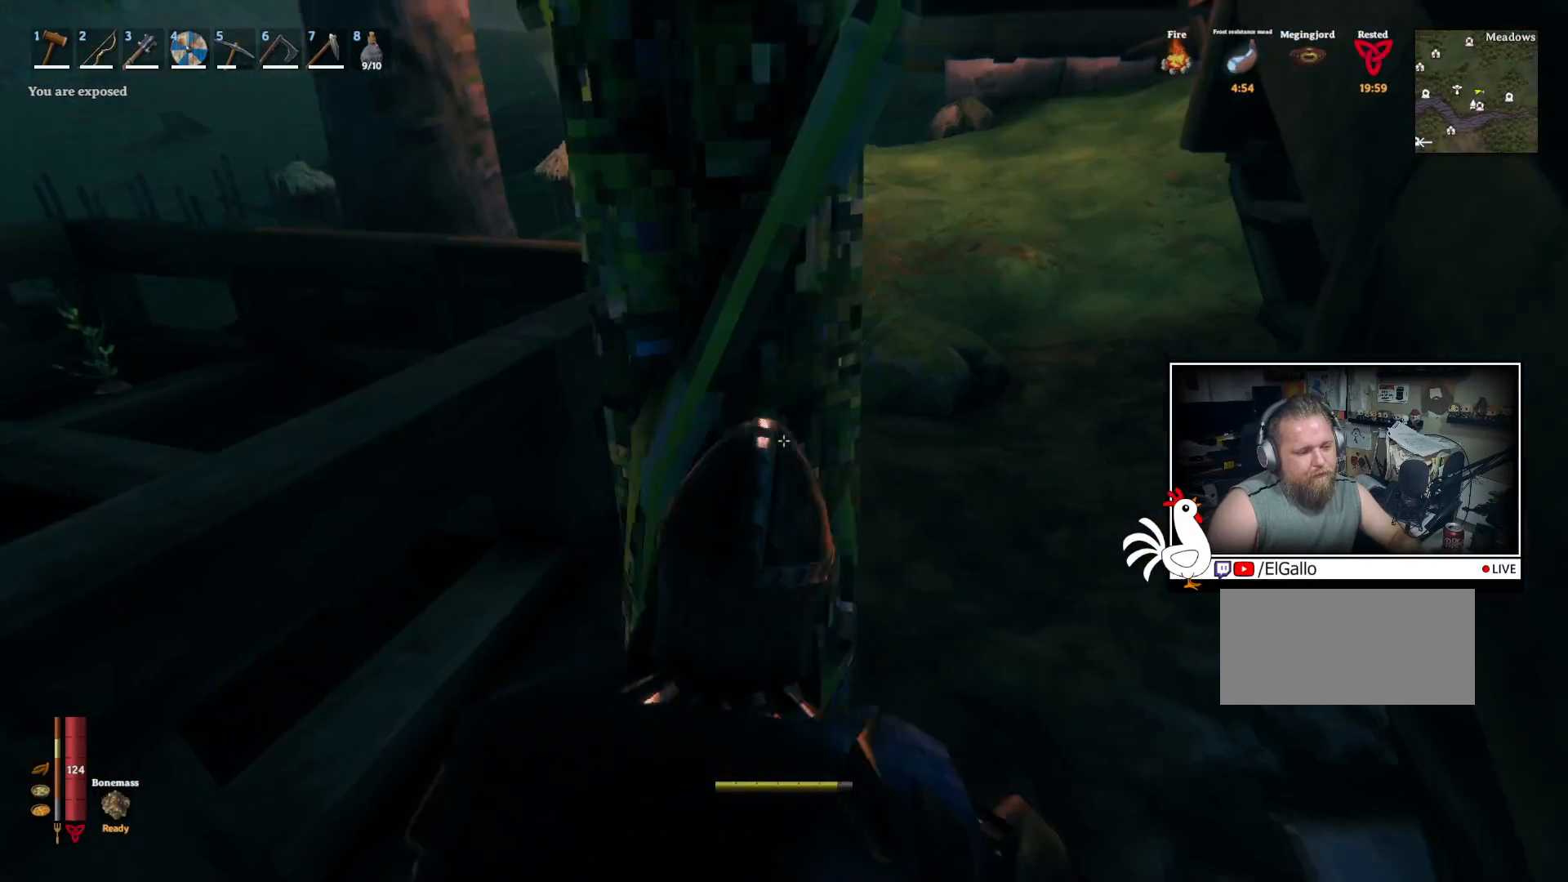
{"keys": ["d", "shift", "w"], "mouse": [], "events": [[367, "d", "down"]]}
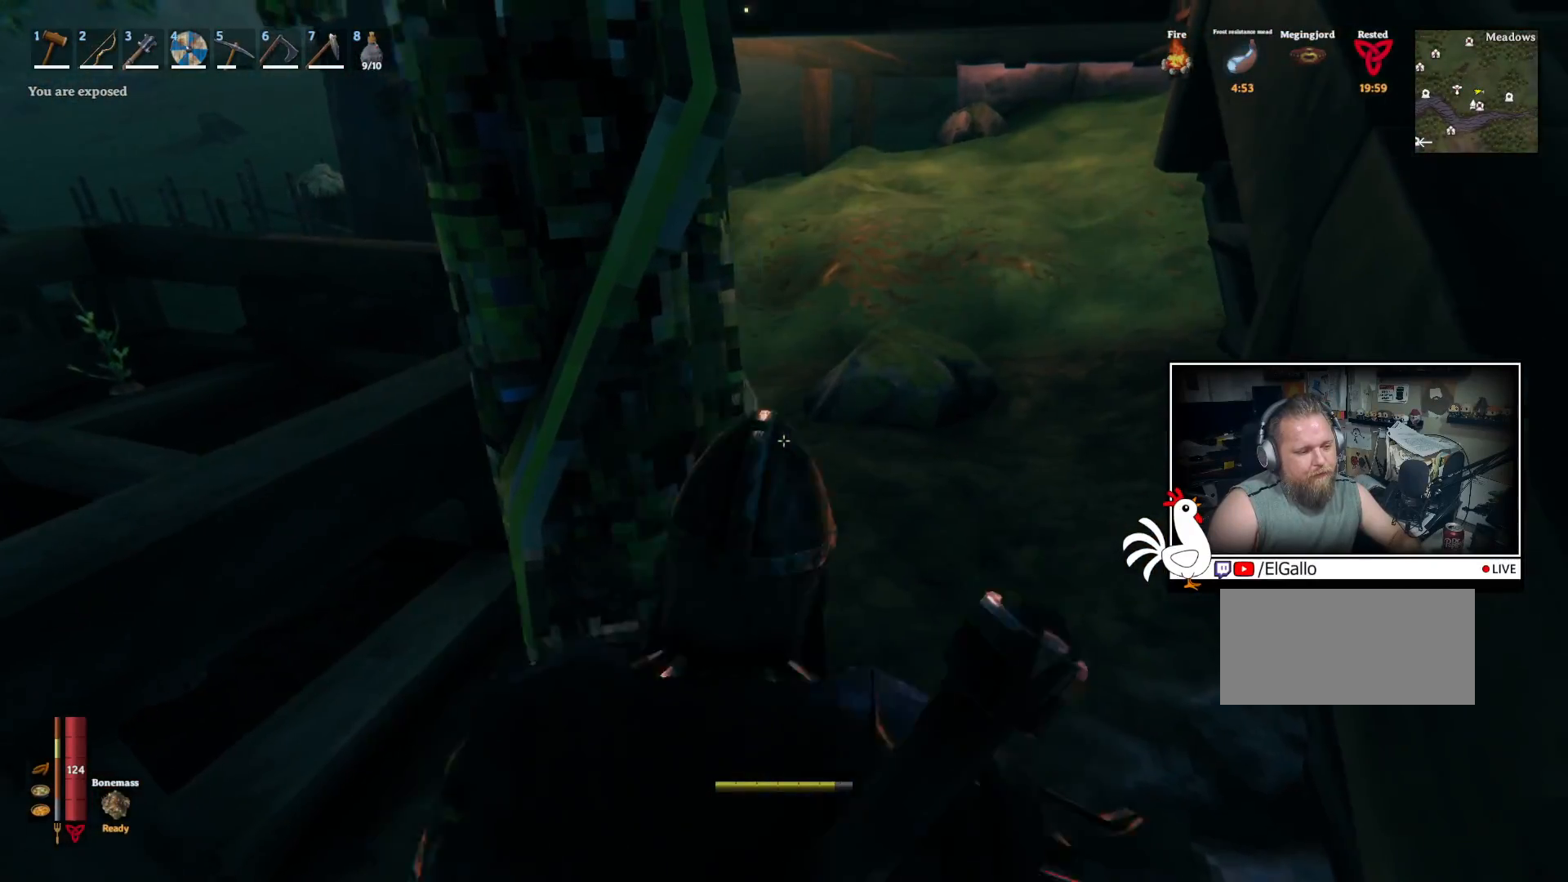
{"keys": ["shift", "w"], "mouse": [], "events": [[100, "d", "up"]]}
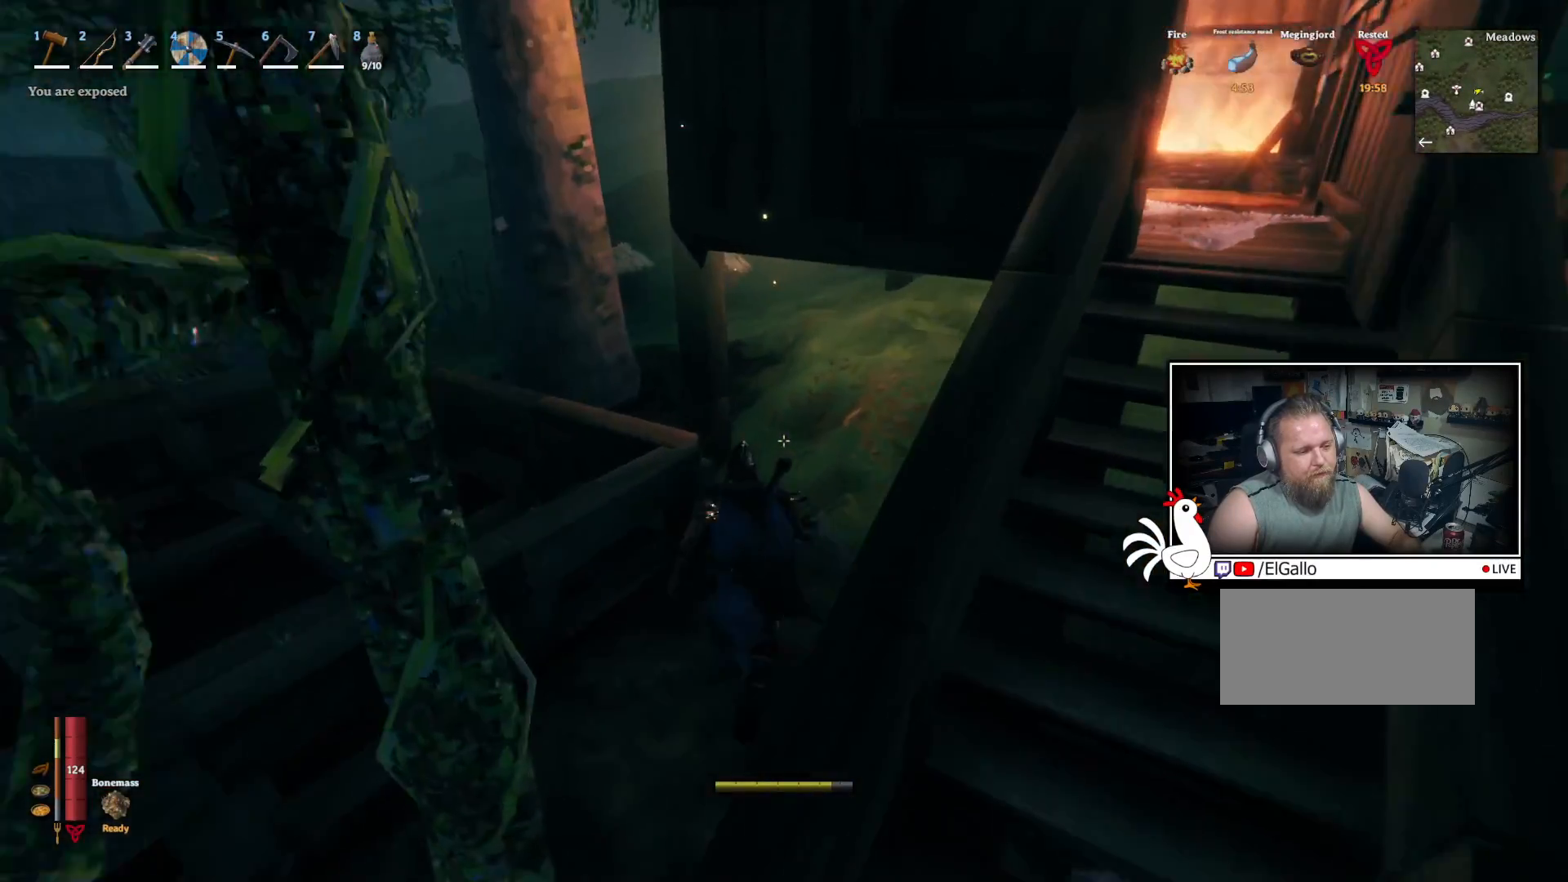
{"keys": ["shift", "w"], "mouse": [], "events": []}
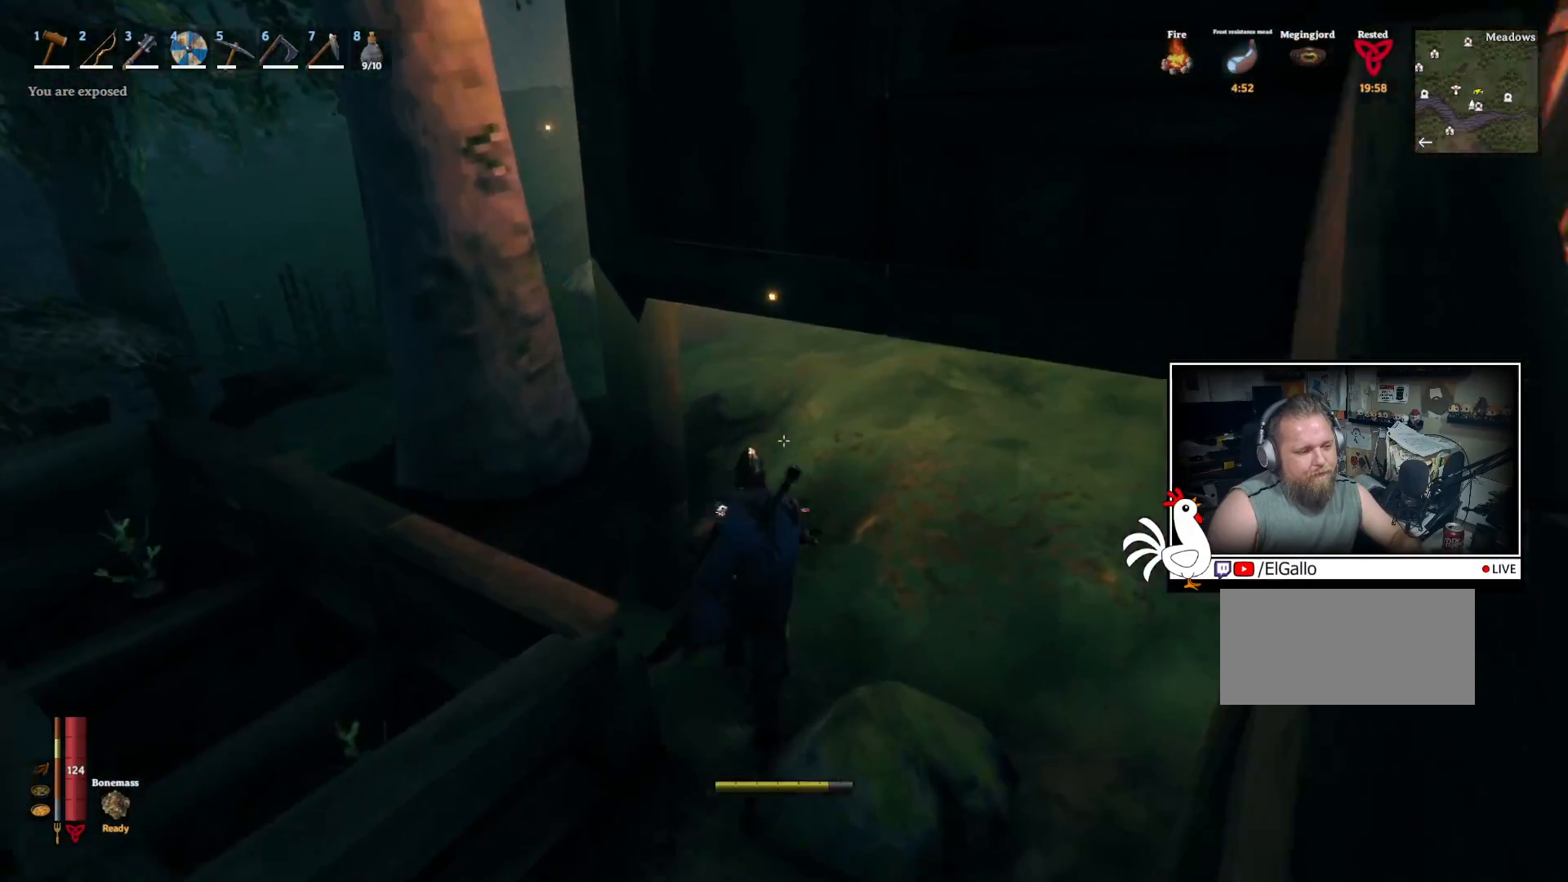
{"keys": ["shift", "w"], "mouse": [], "events": []}
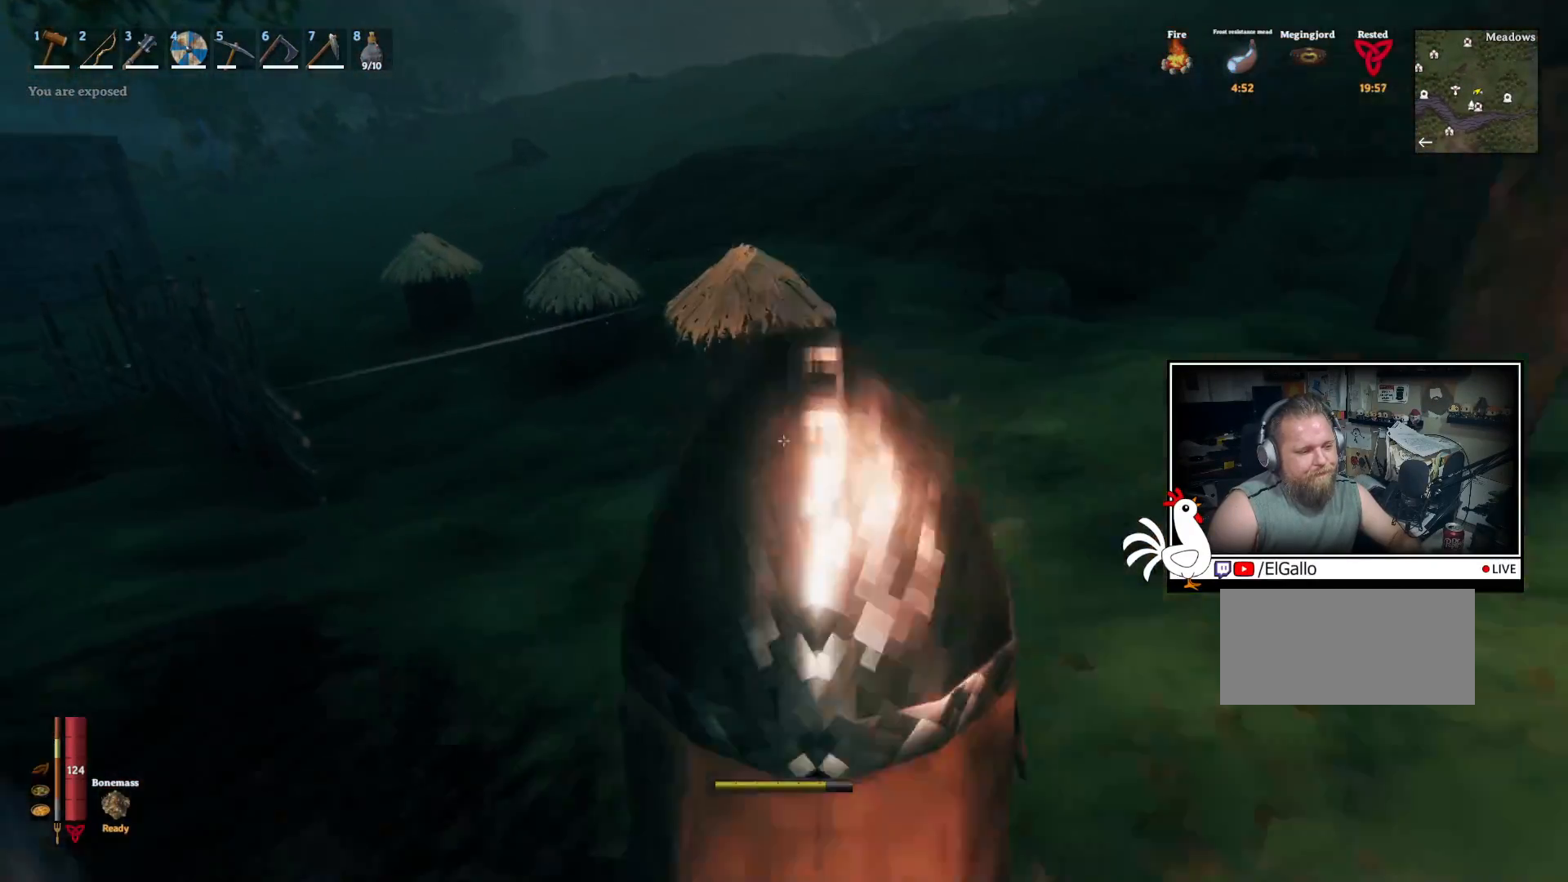
{"keys": ["shift", "w"], "mouse": [], "events": []}
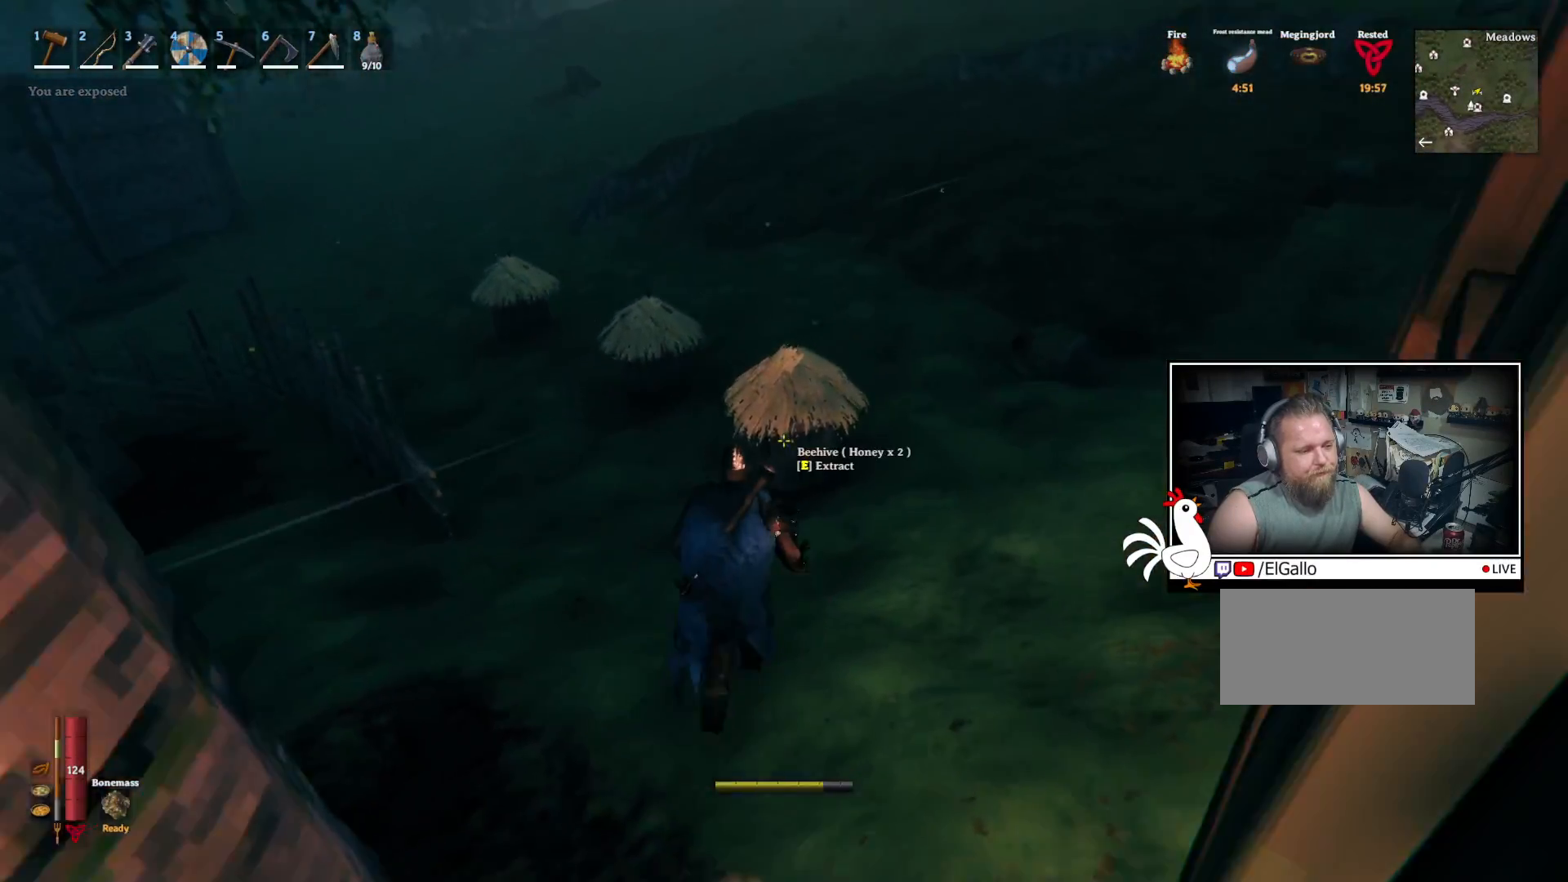
{"keys": ["w"], "mouse": [], "events": [[233, "e", "down"], [333, "e", "up"], [450, "shift", "up"]]}
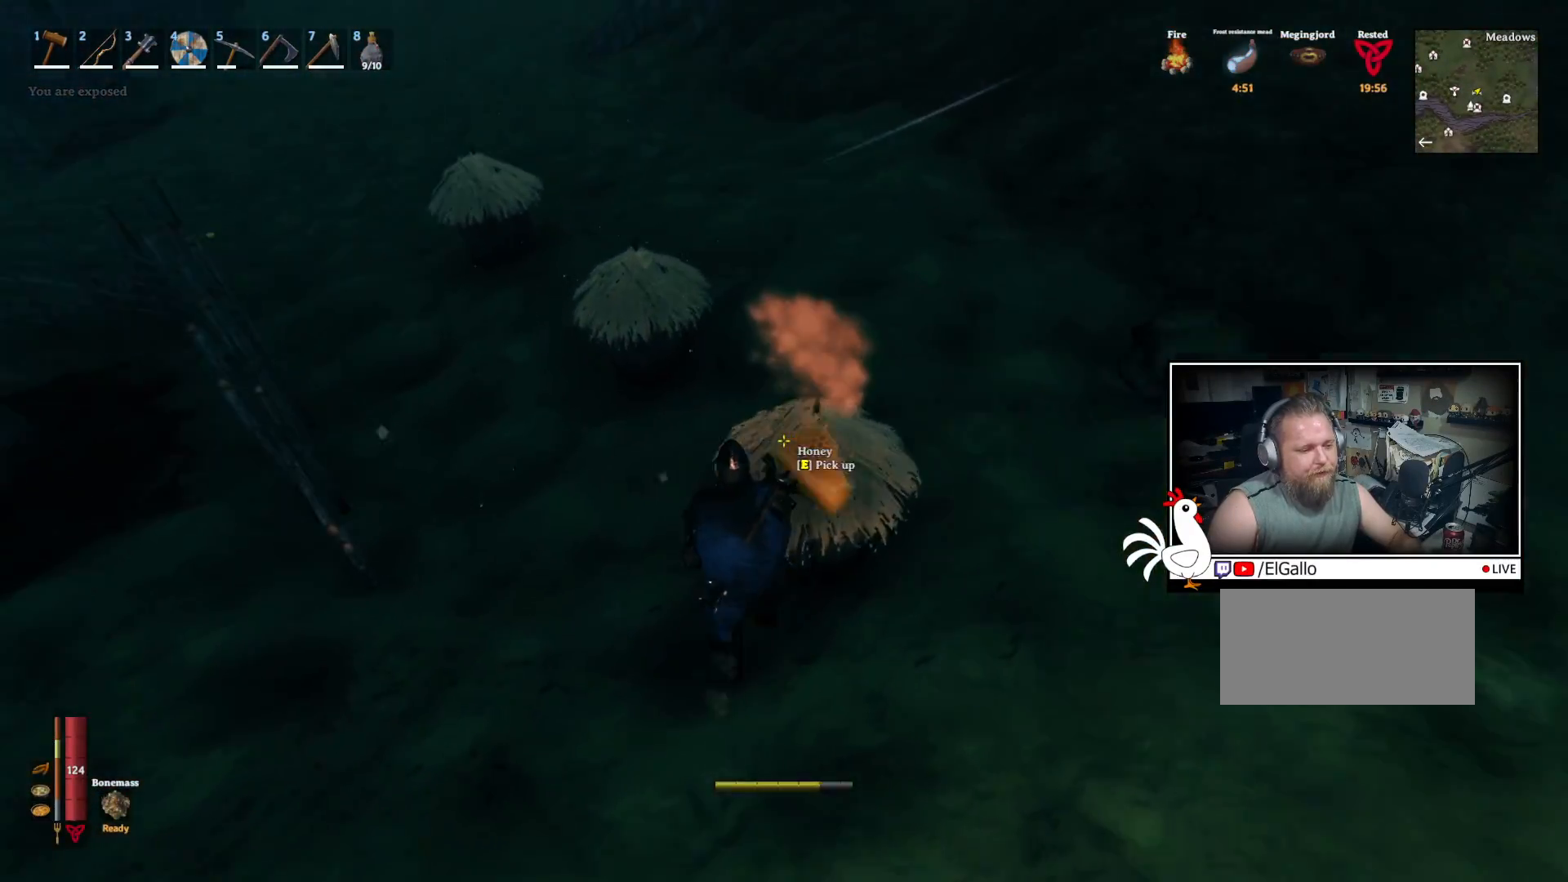
{"keys": ["shift", "w"], "mouse": [], "events": [[217, "shift", "down"]]}
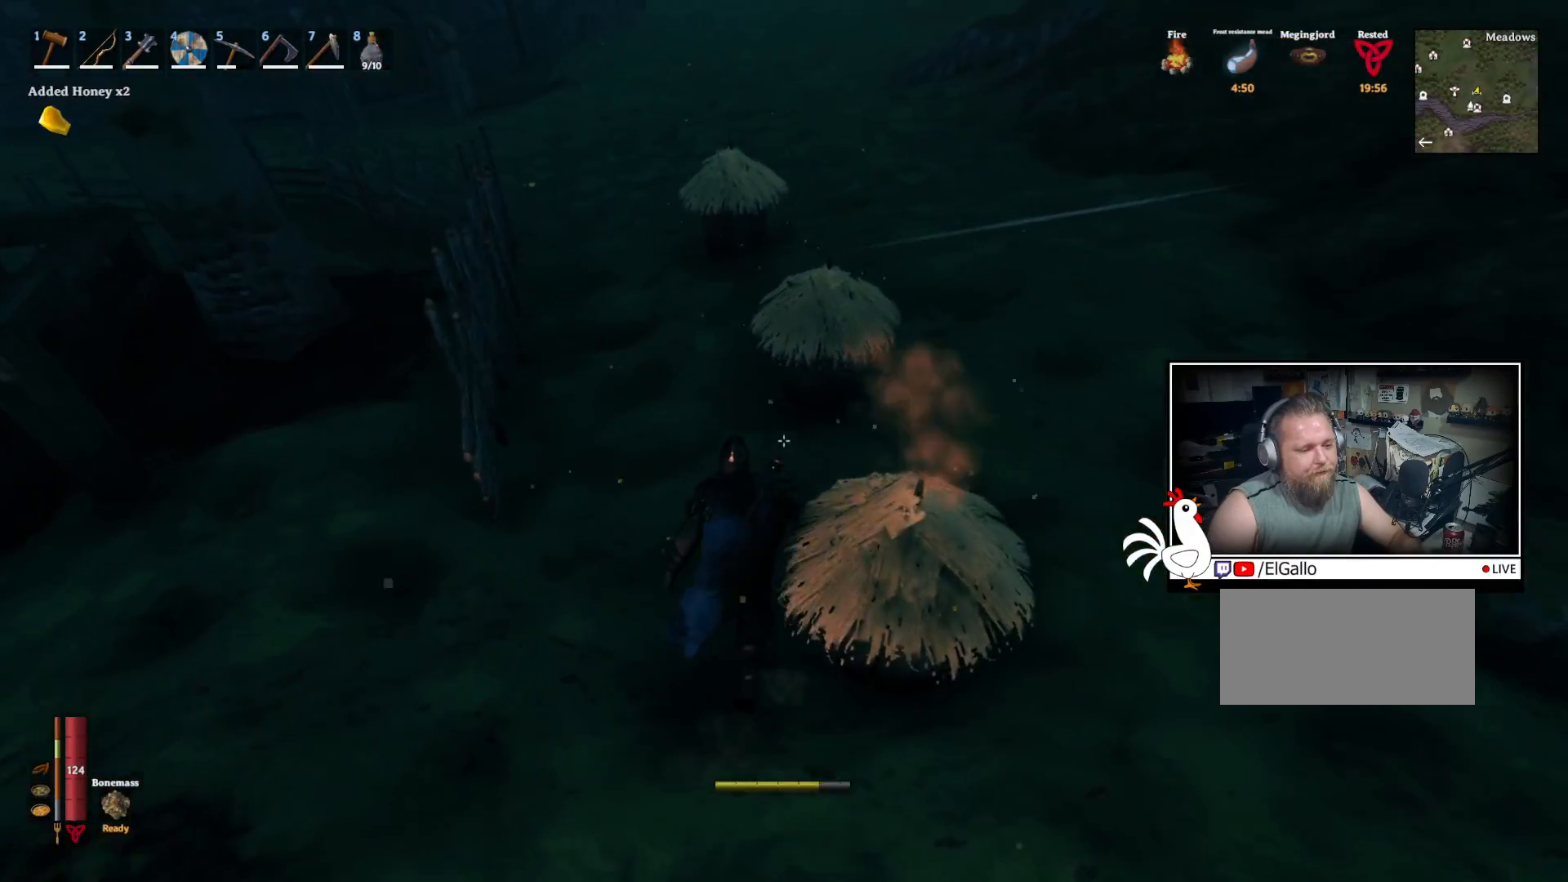
{"keys": ["shift", "w"], "mouse": [], "events": [[300, "e", "down"], [433, "e", "up"]]}
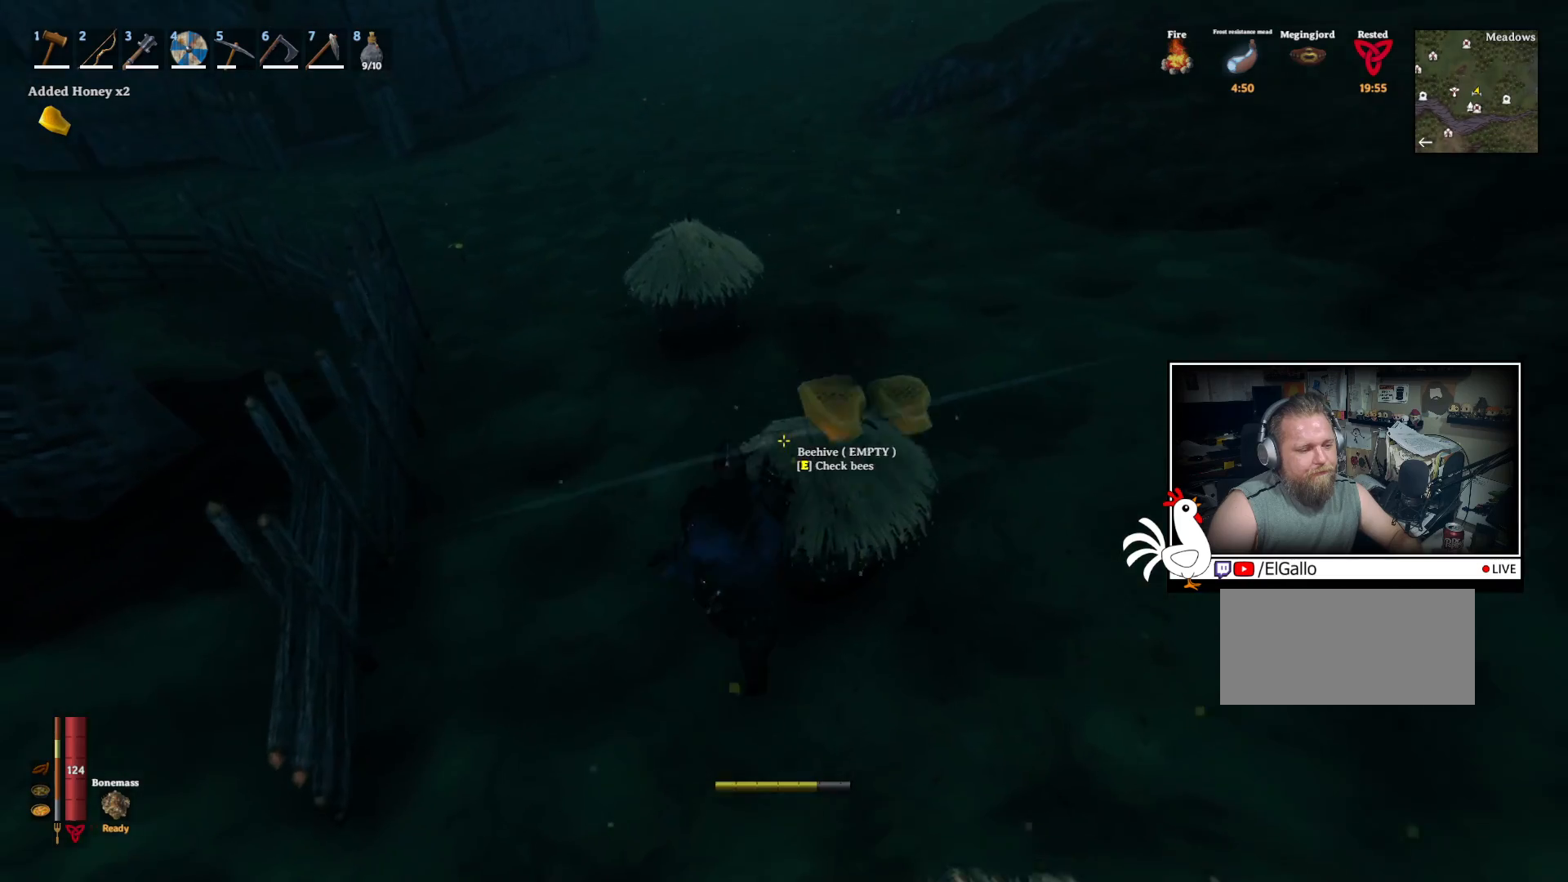
{"keys": ["shift", "w"], "mouse": [], "events": []}
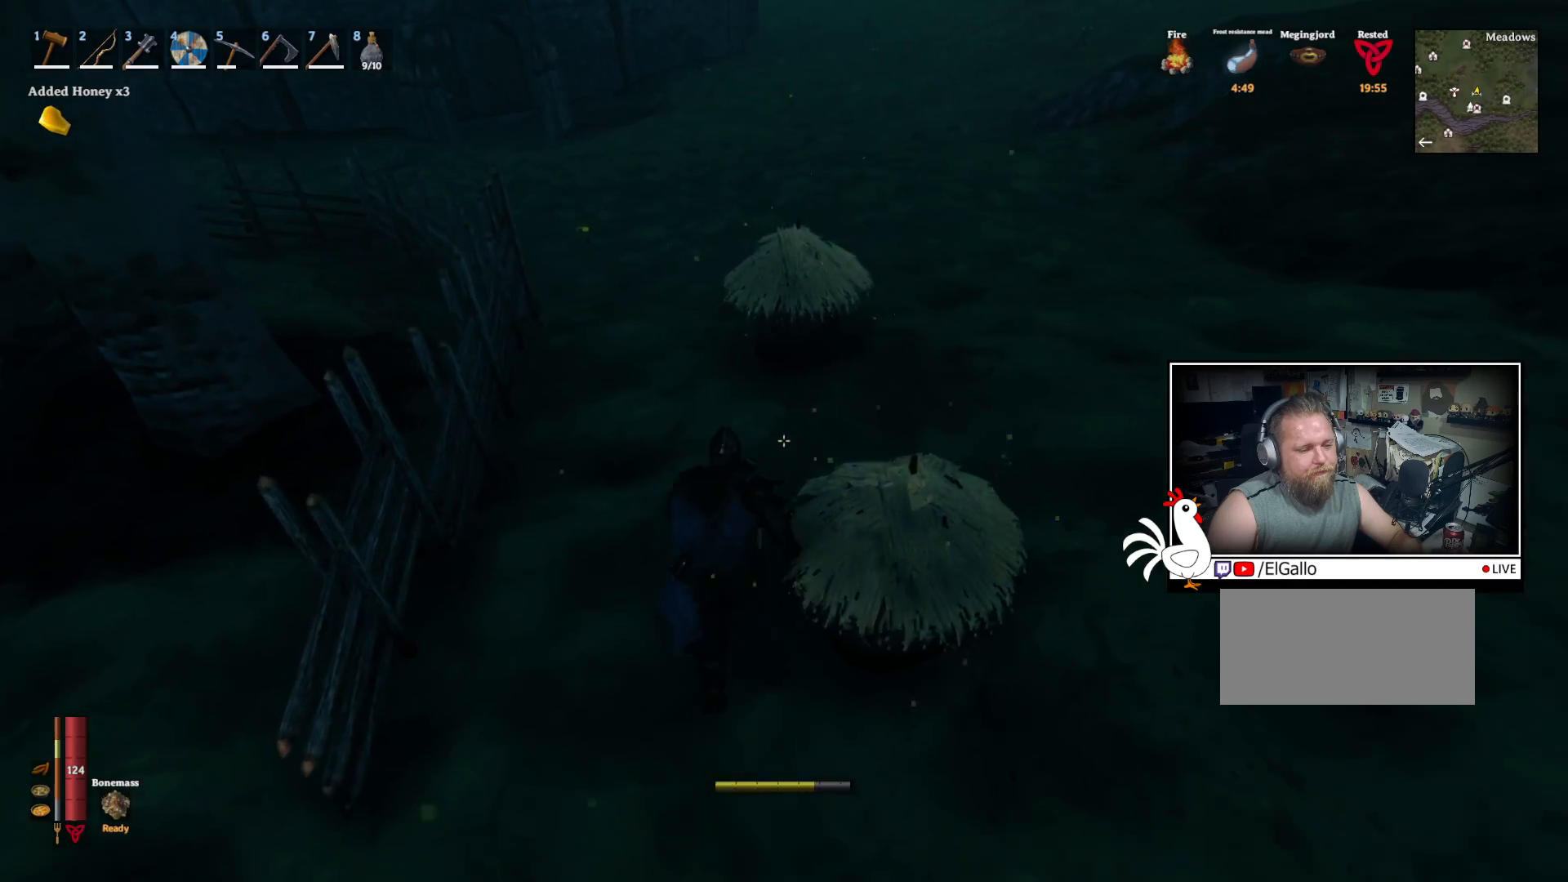
{"keys": ["shift", "w"], "mouse": [], "events": [[400, "e", "down"], [483, "e", "up"]]}
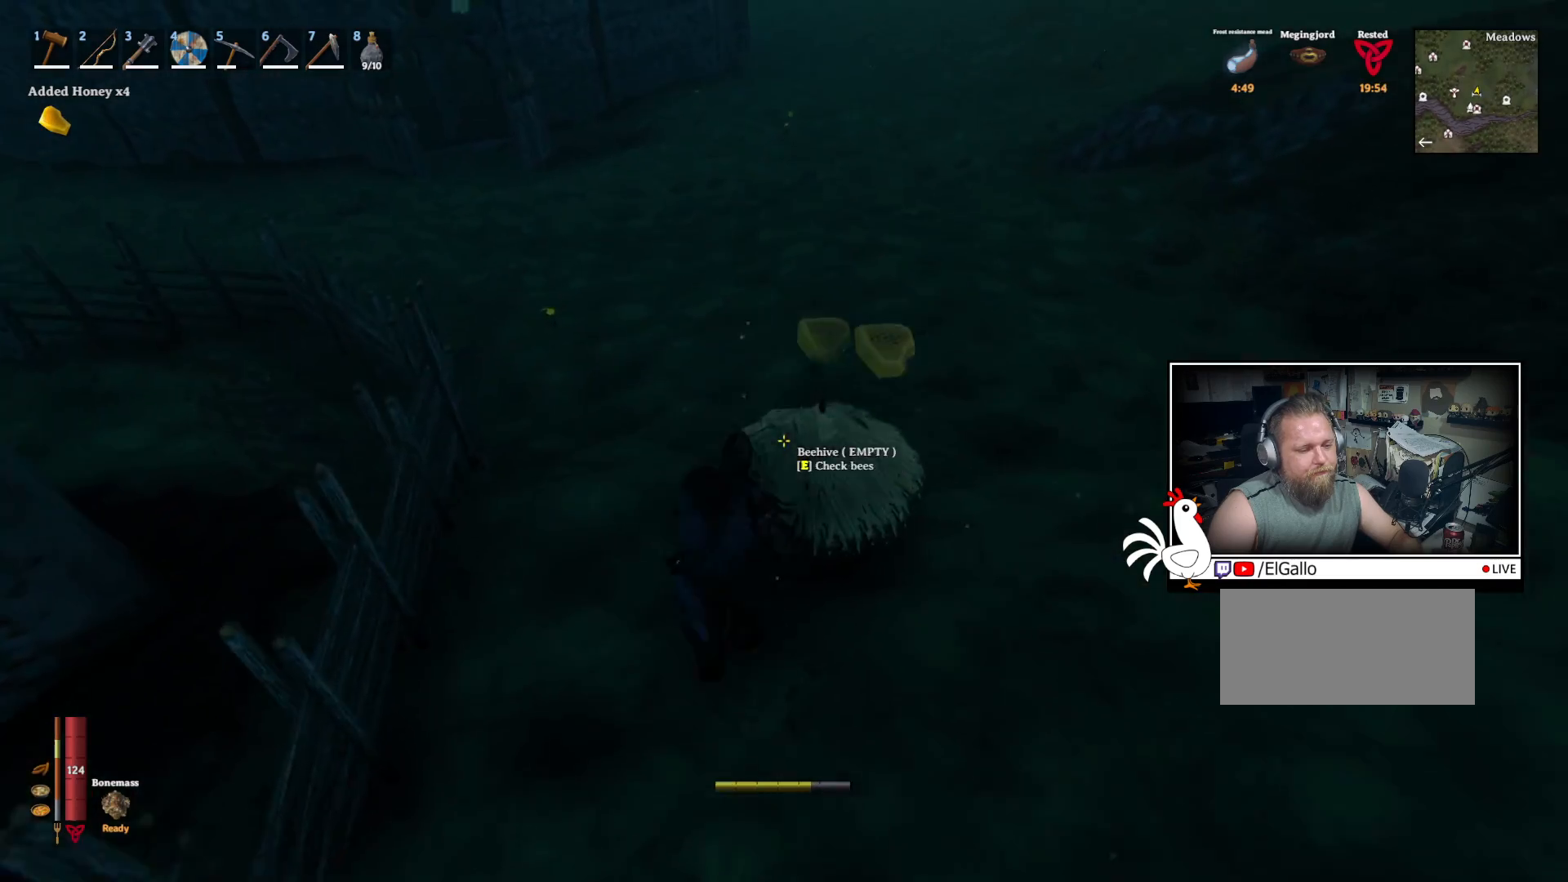
{"keys": ["w"], "mouse": [], "events": [[383, "shift", "up"]]}
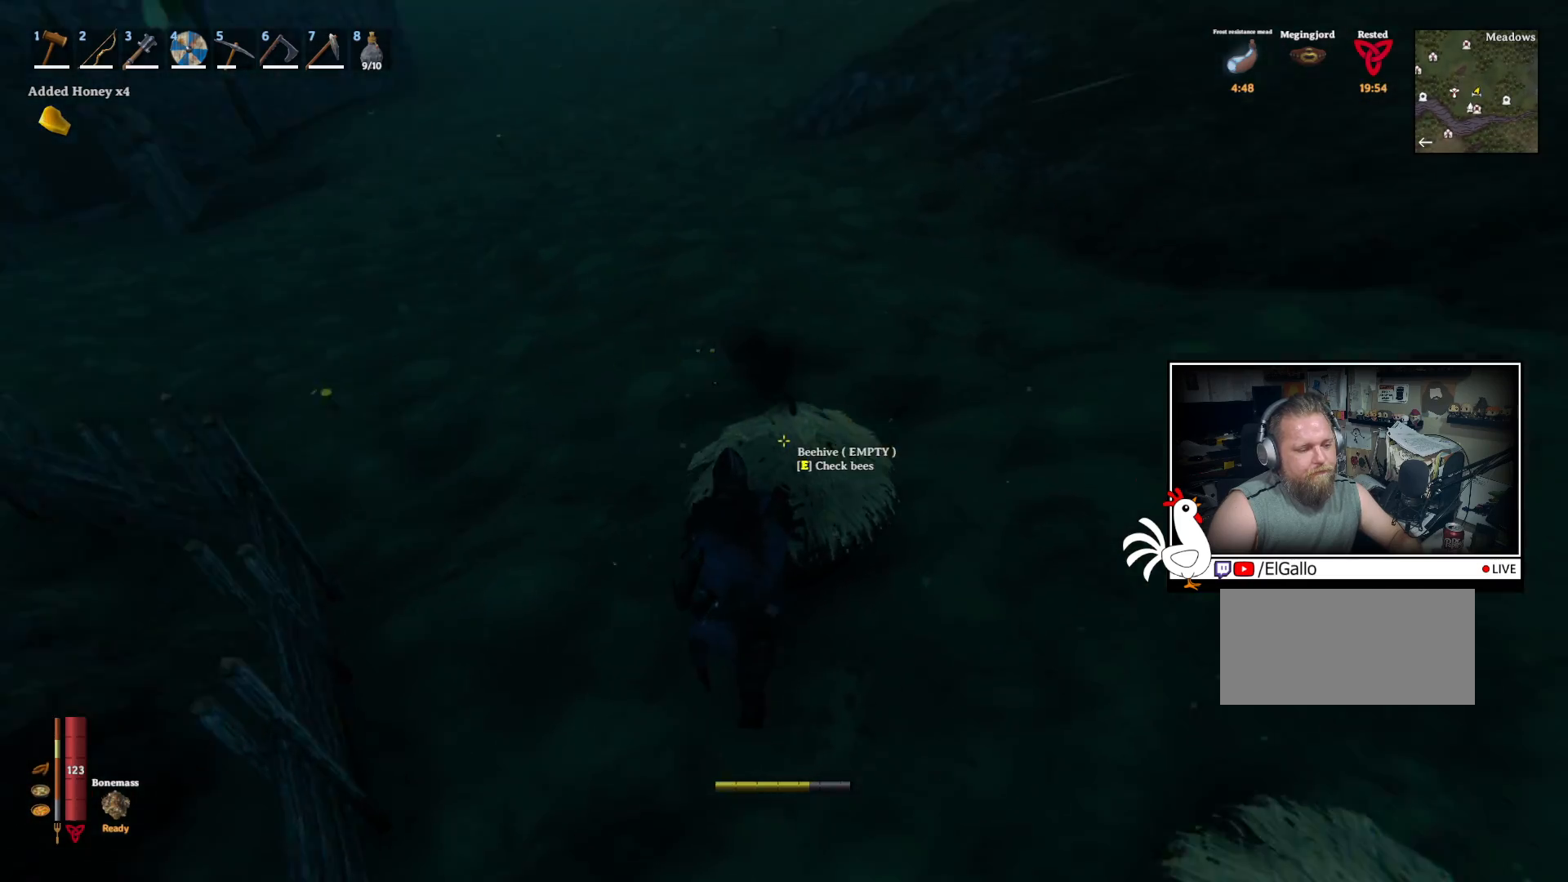
{"keys": ["w"], "mouse": [], "events": []}
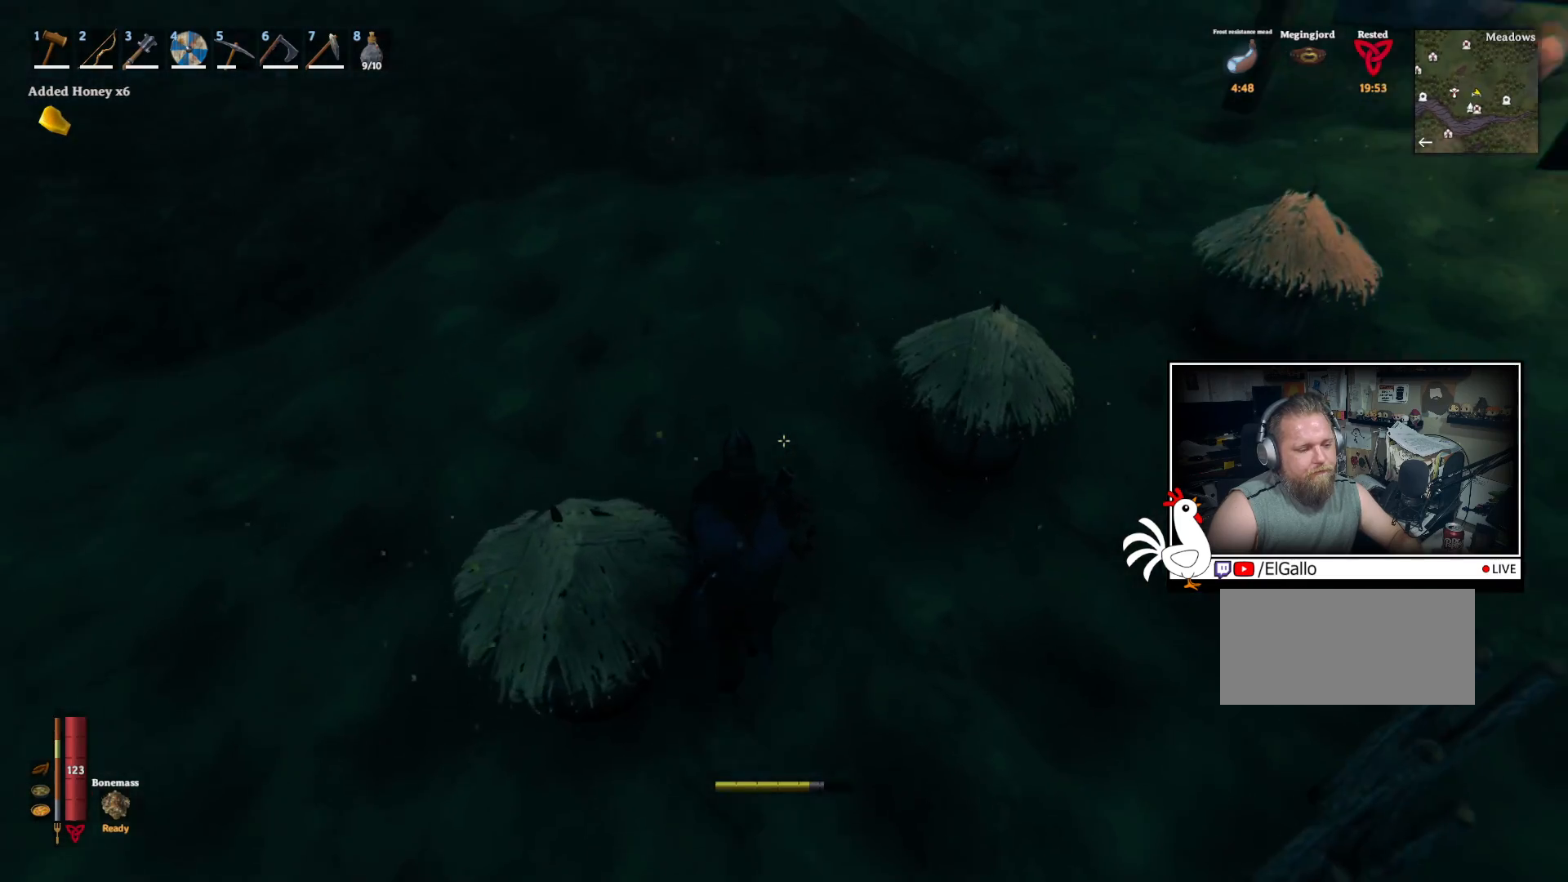
{"keys": ["shift", "w"], "mouse": [], "events": [[283, "shift", "down"]]}
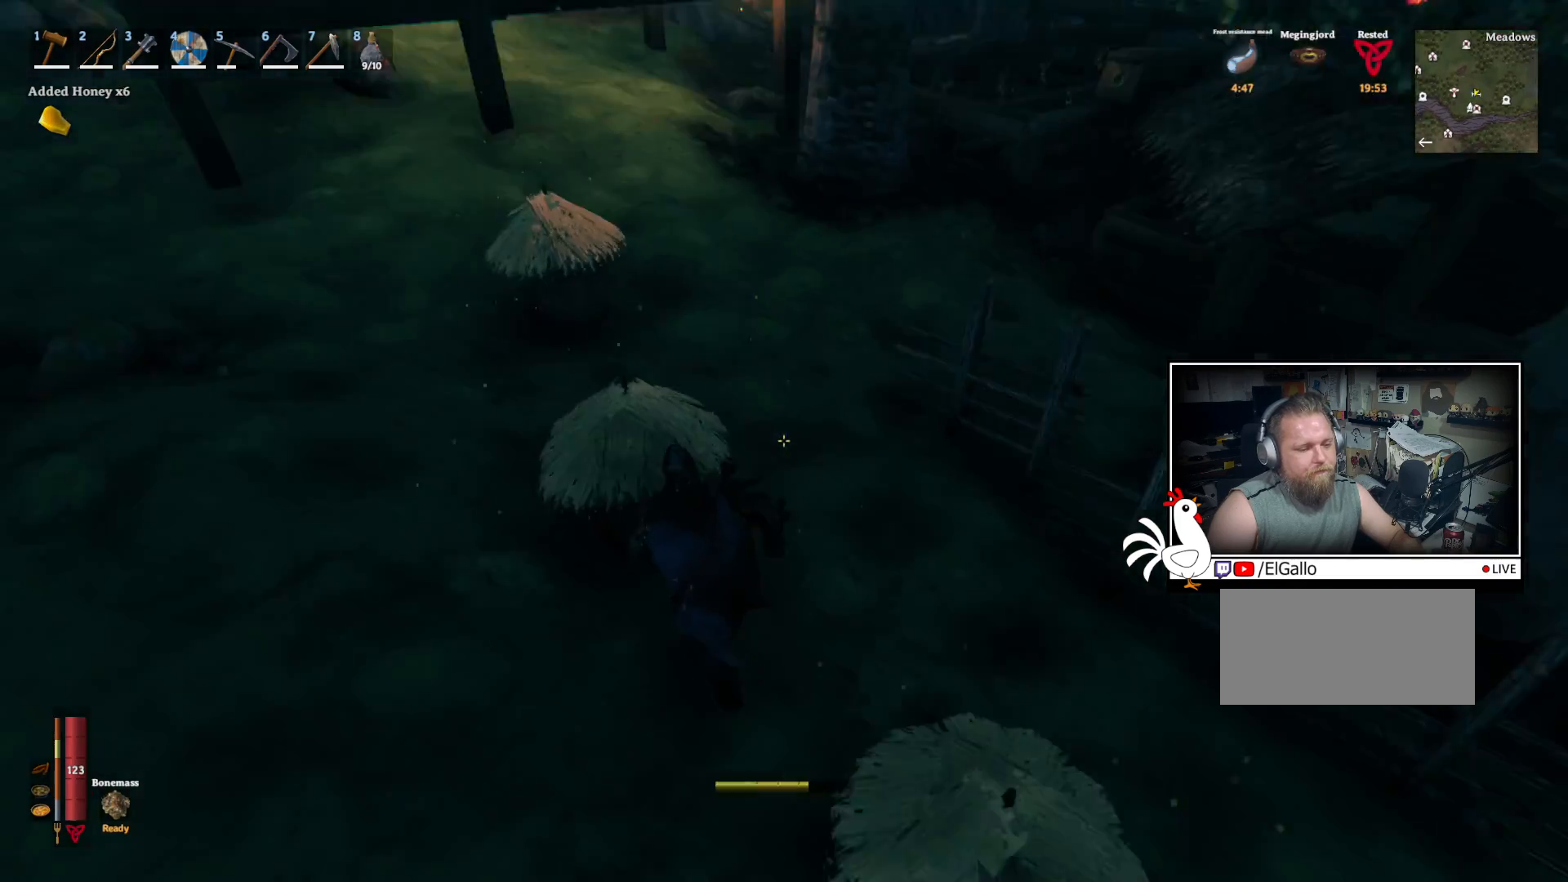
{"keys": ["shift", "w"], "mouse": [], "events": [[17, "d", "down"], [183, "d", "up"]]}
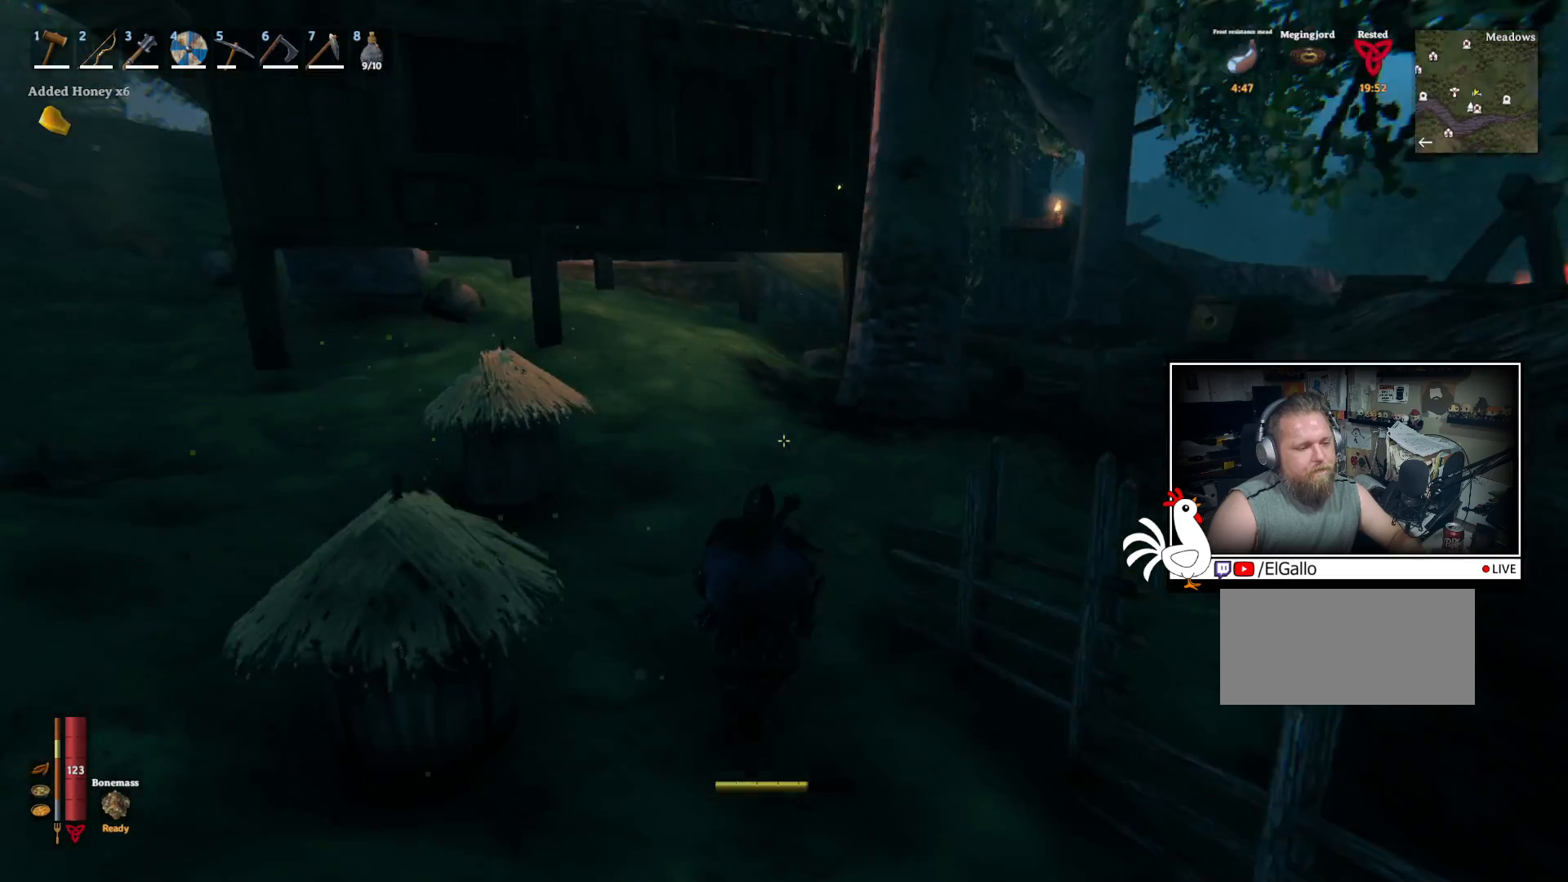
{"keys": ["shift", "w"], "mouse": [], "events": []}
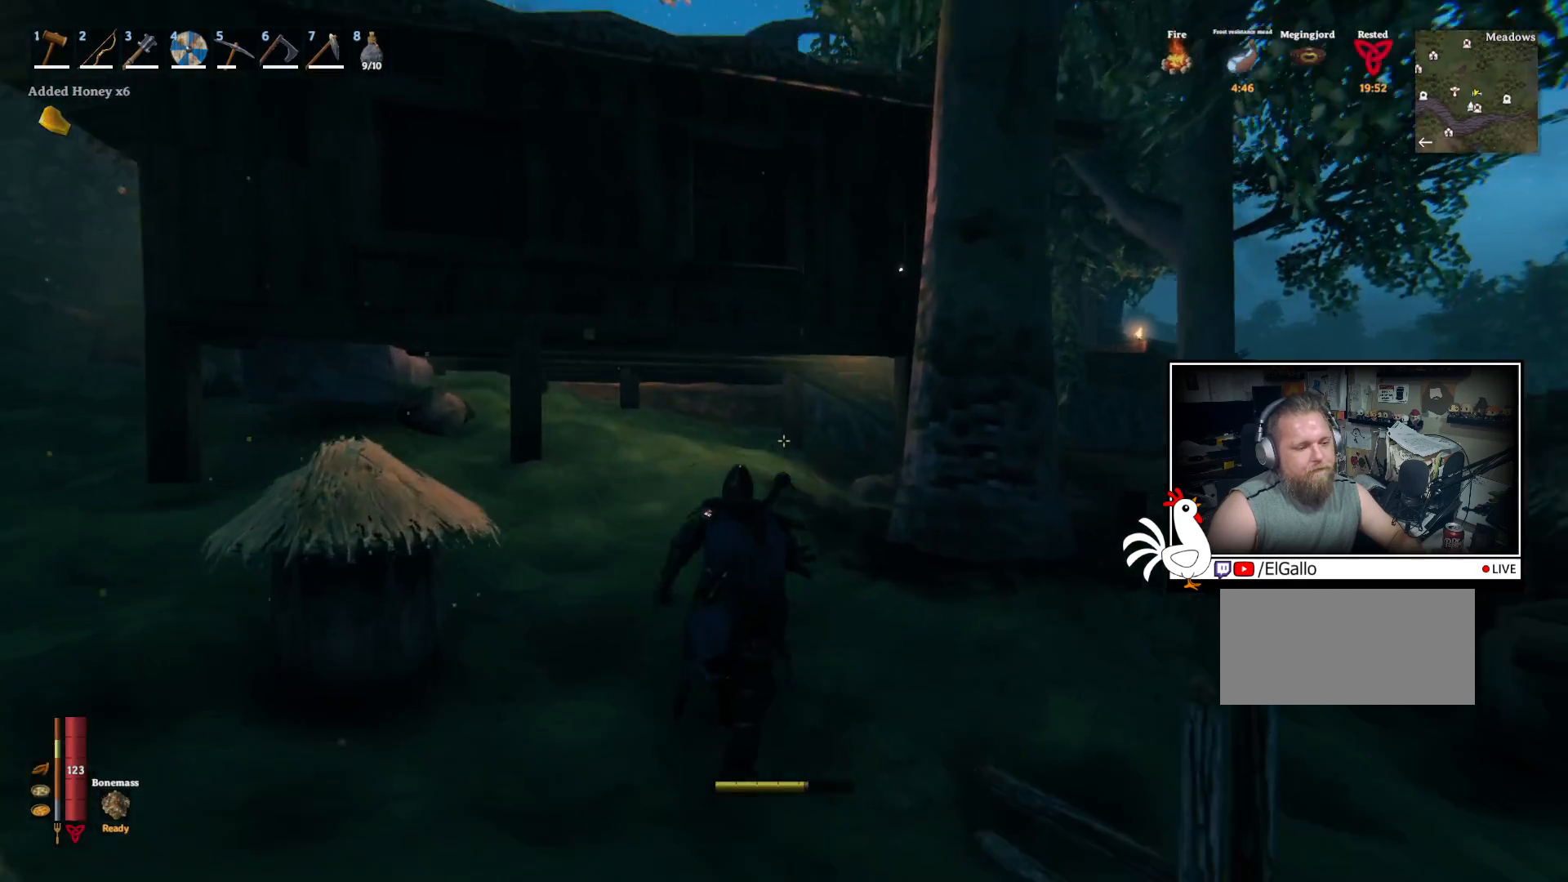
{"keys": ["shift", "w"], "mouse": [], "events": []}
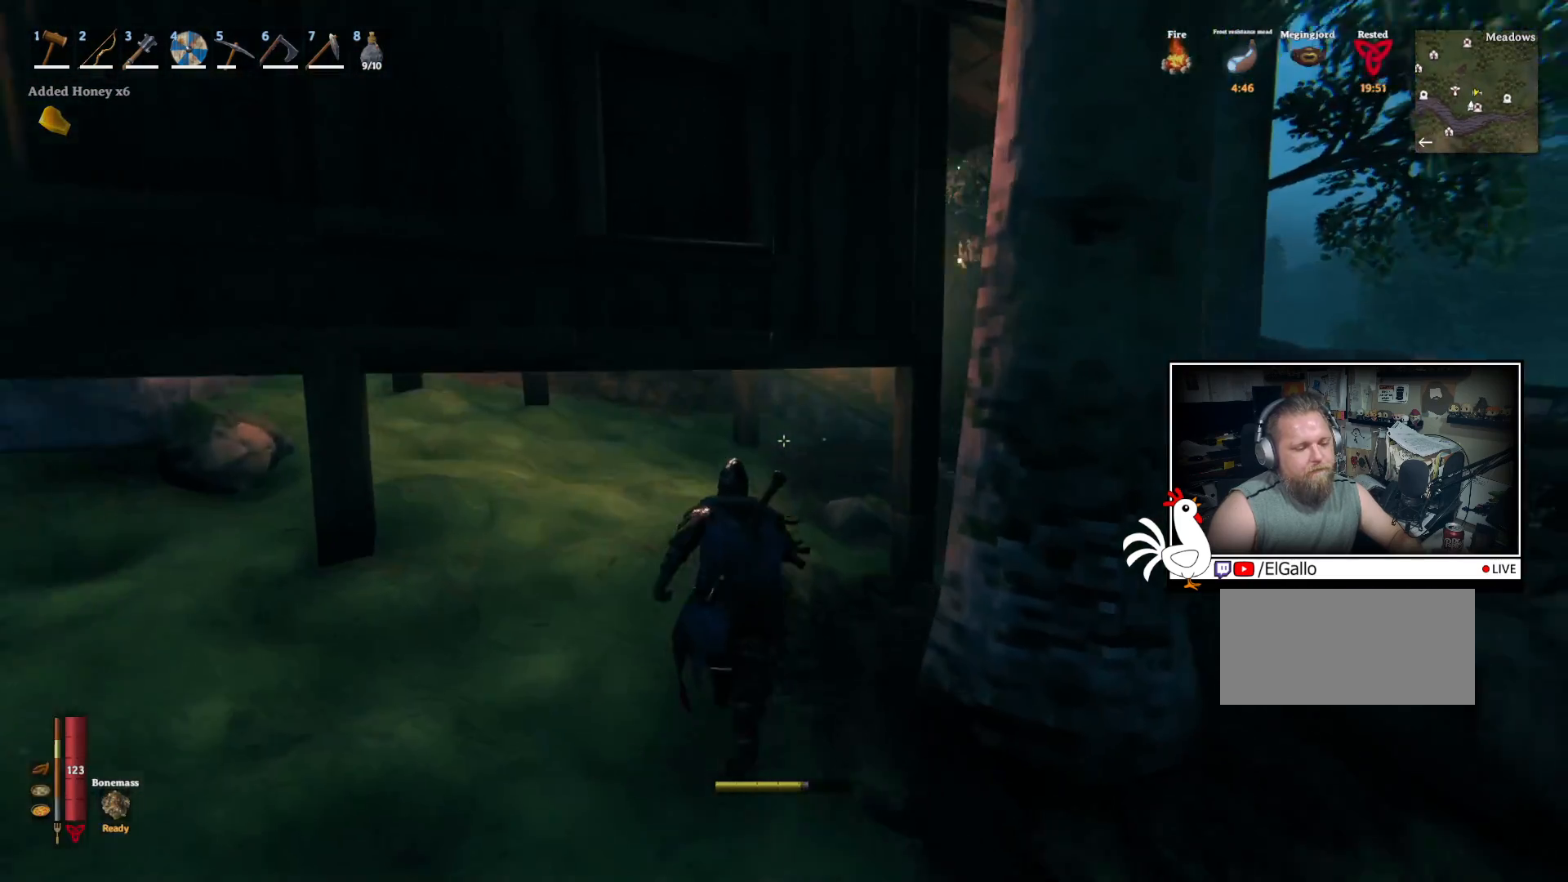
{"keys": ["a", "shift", "w"], "mouse": [], "events": [[433, "a", "down"]]}